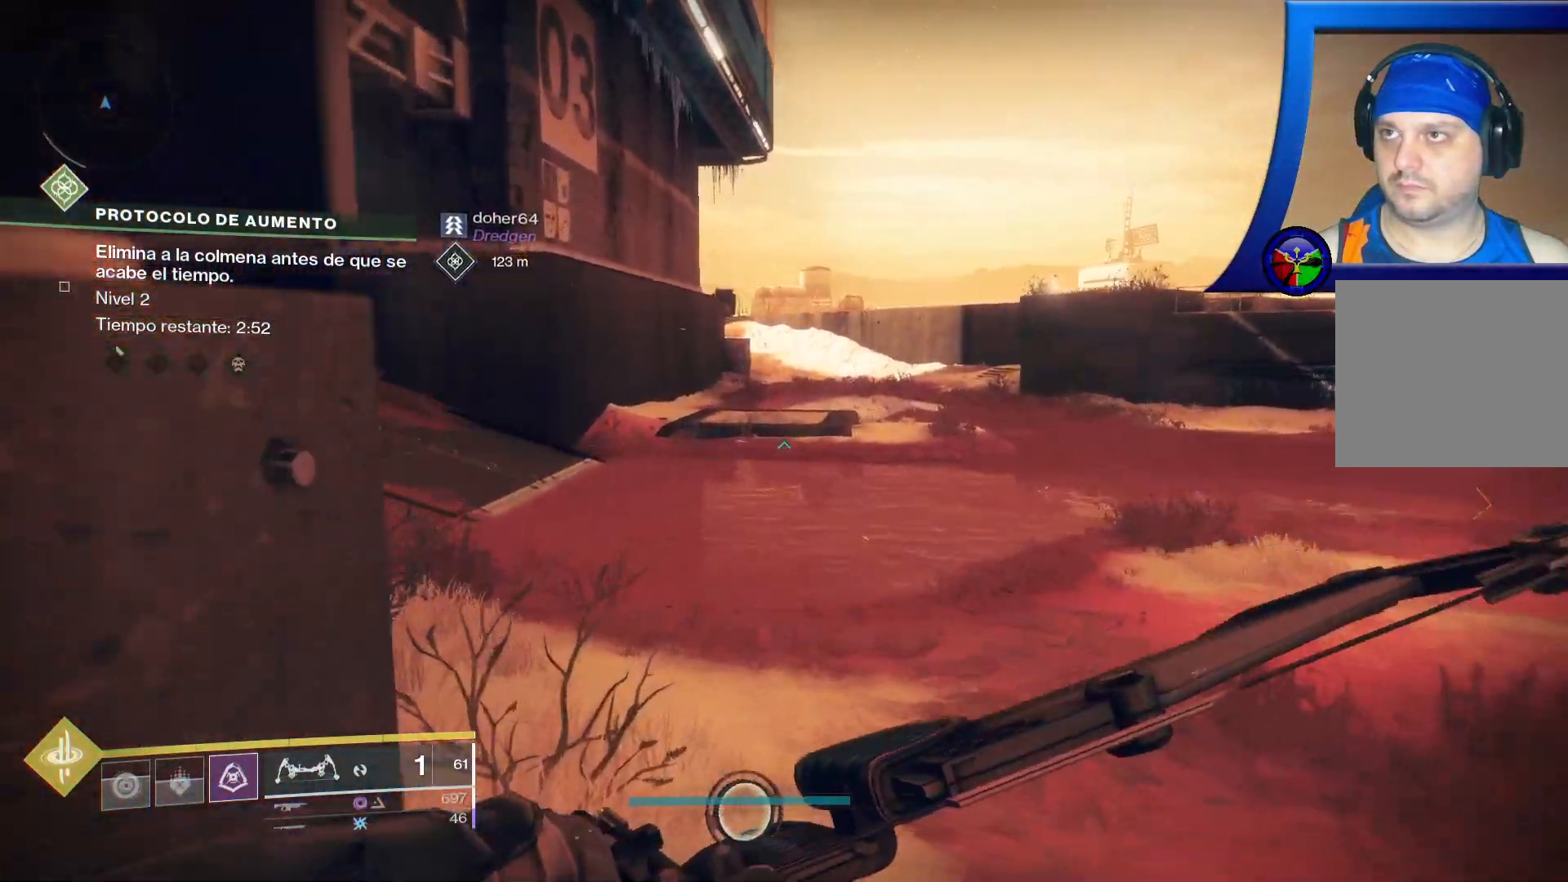
Gameplay with a controller (Xbox layout); each line is a JSON object with the inputs held at the frame after it (dt_ms = milliseconds from this image to that frame). "events" lists button and stick changes between this image and that frame as [ms after this image, input, new state], when the widget could be followed in between. Not read: HOME L1 L2 START.
{"dt_ms": 500, "buttons": [], "left_stick": "up", "right_stick": "center", "events": []}
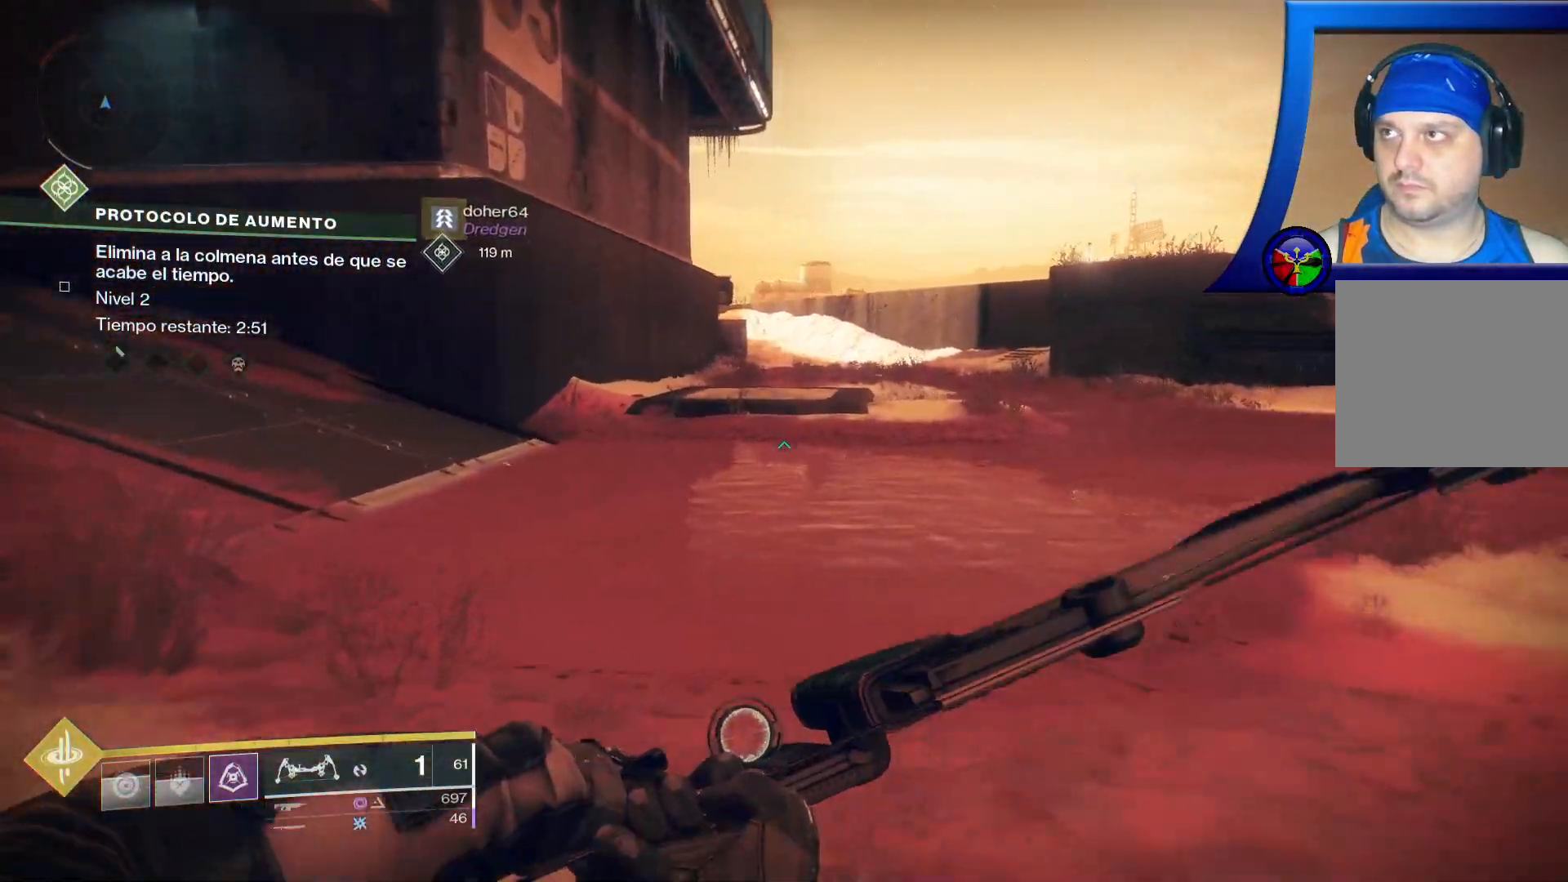
{"dt_ms": 1000, "buttons": [], "left_stick": "up", "right_stick": "center", "events": [[300, "right_stick", "up"], [500, "right_stick", "center"]]}
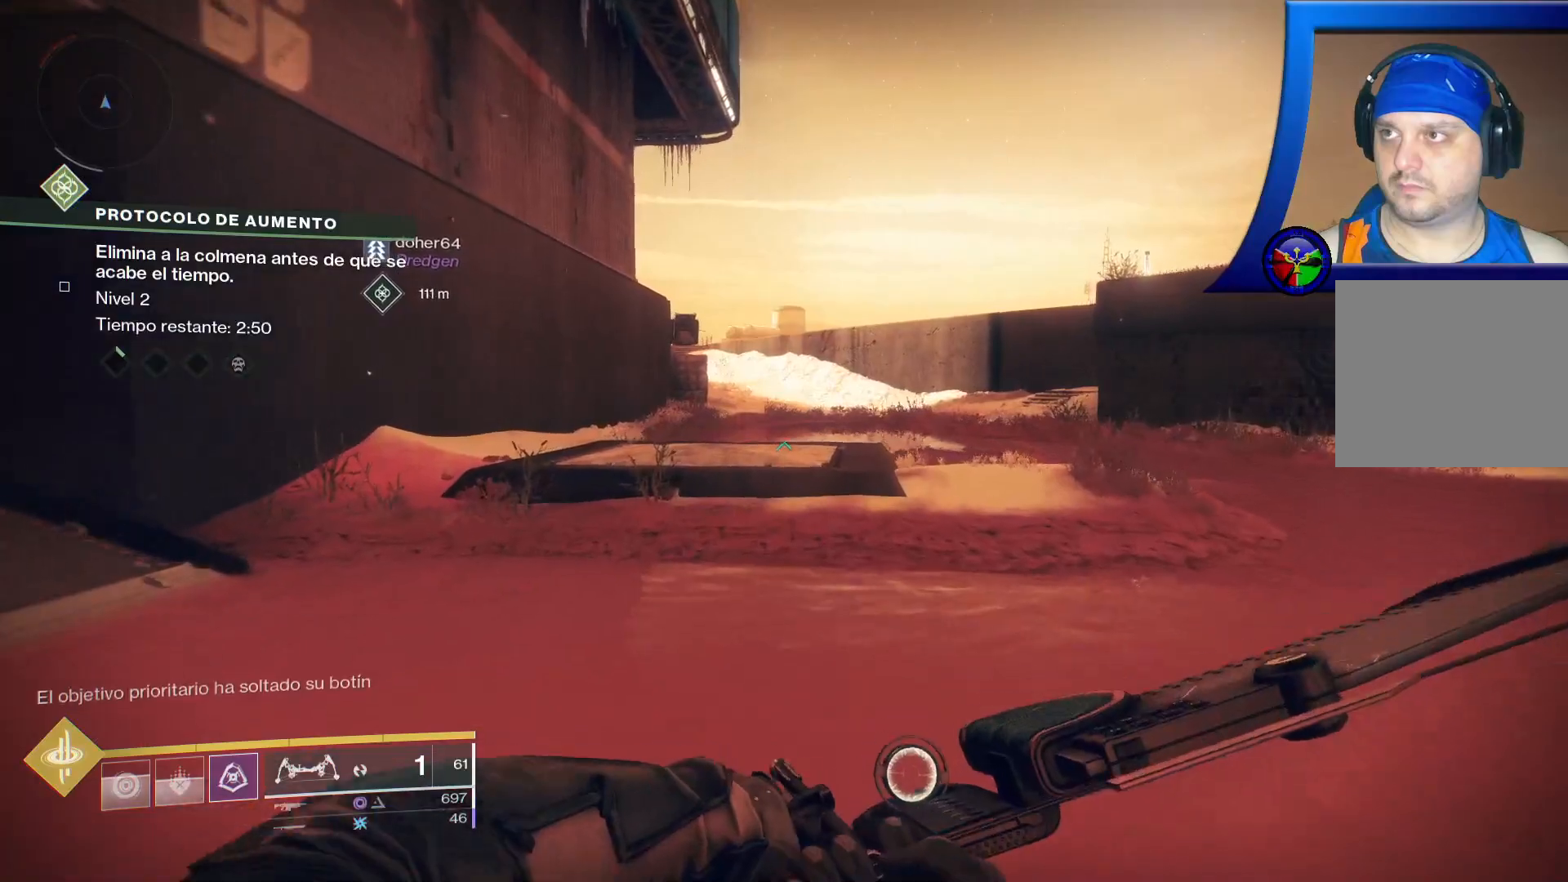
{"dt_ms": 500, "buttons": ["R1"], "left_stick": "up", "right_stick": "center", "events": [[167, "A", "down"], [367, "A", "up"], [500, "R1", "down"]]}
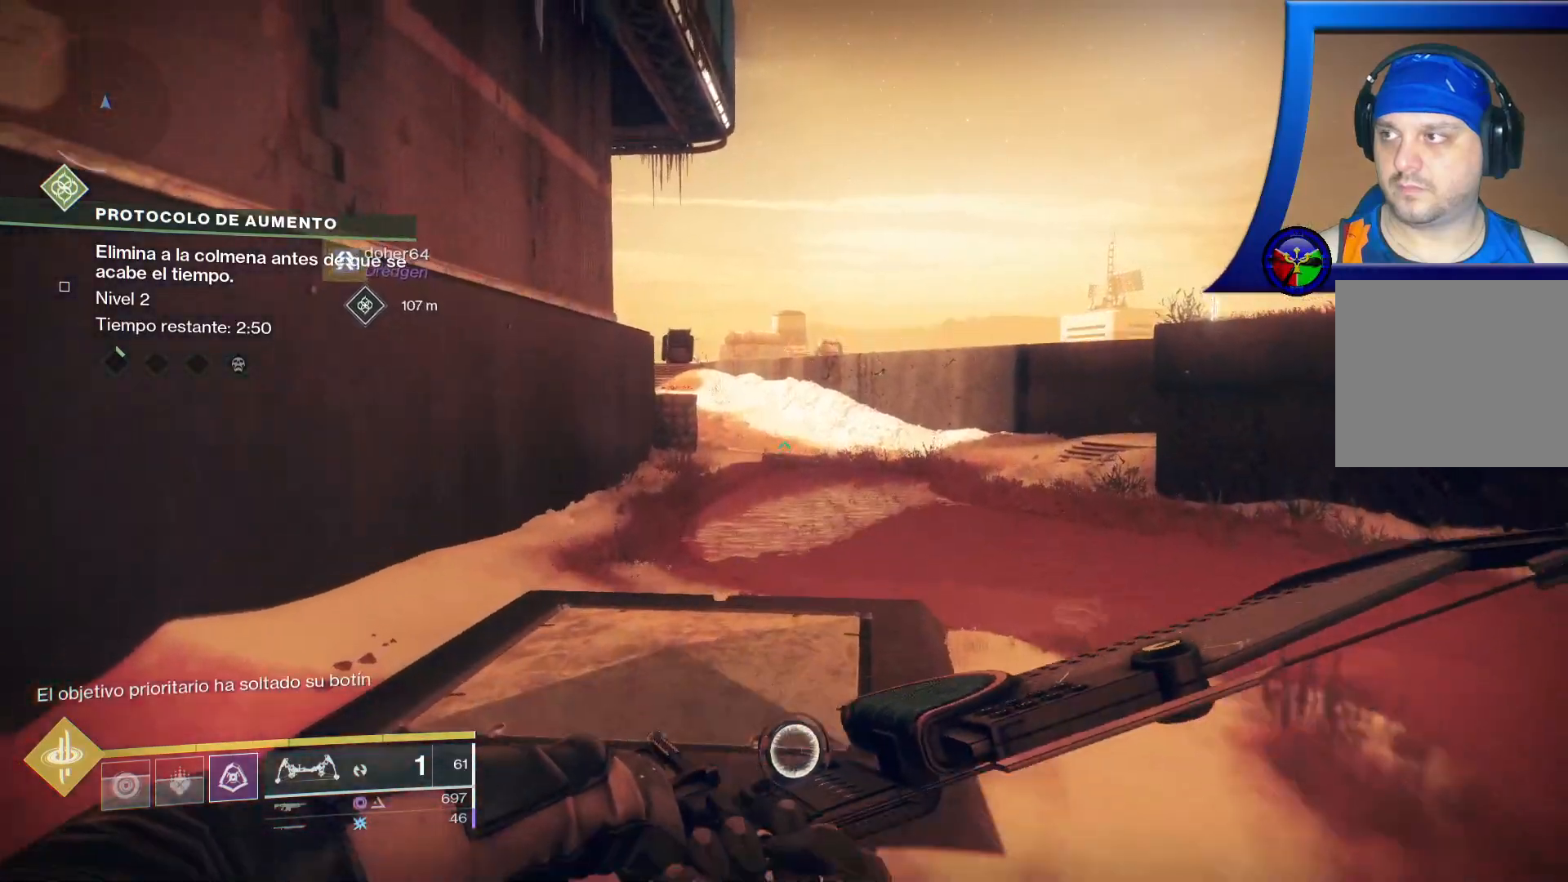
{"dt_ms": 500, "buttons": ["R1"], "left_stick": "up", "right_stick": "center", "events": []}
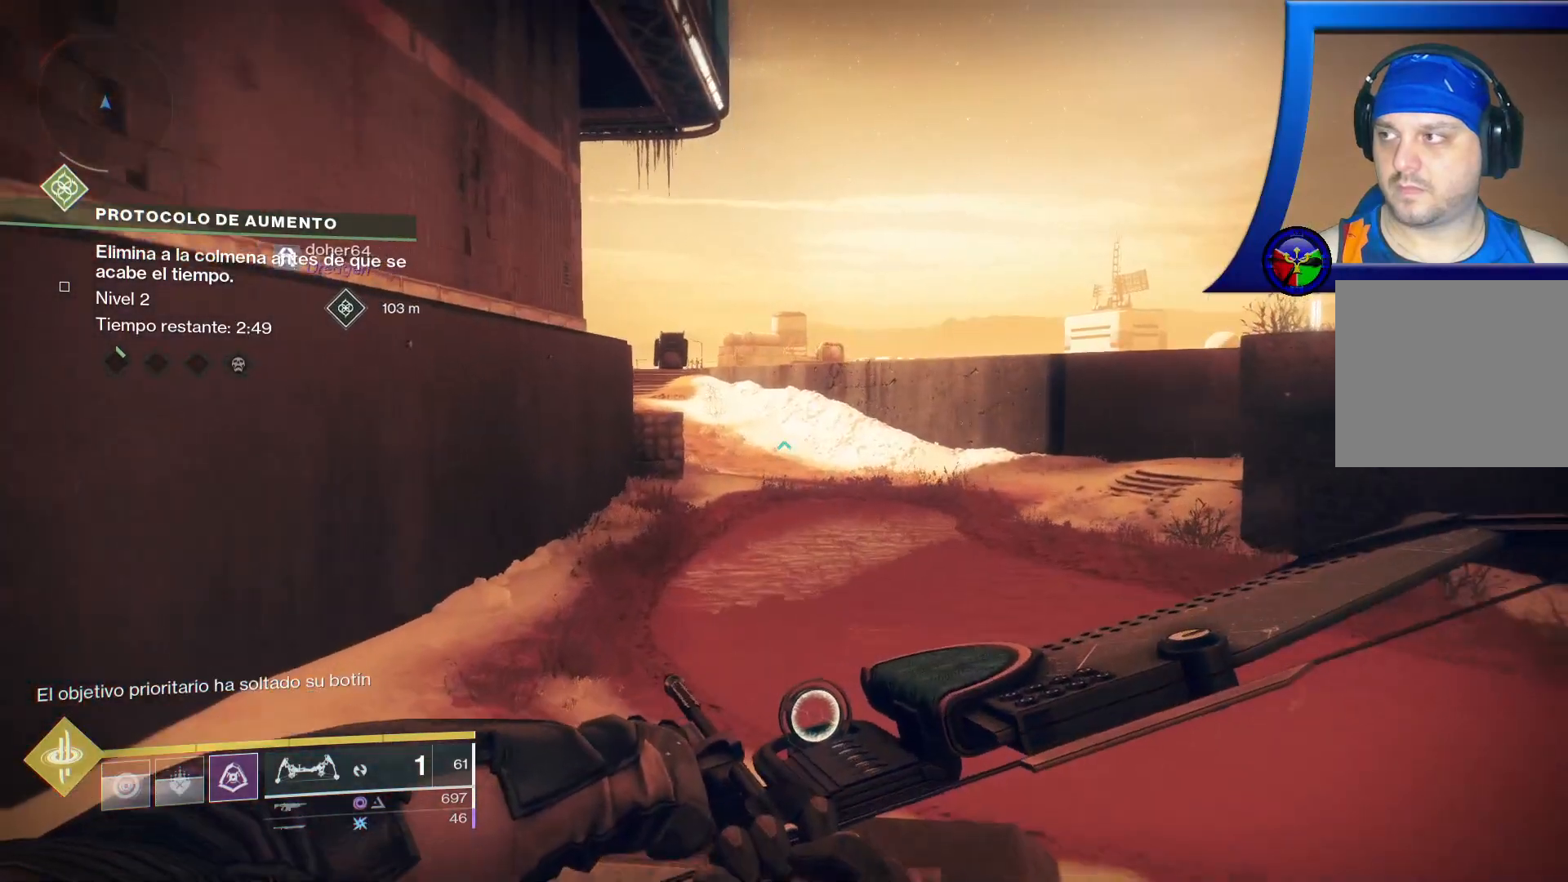
{"dt_ms": 500, "buttons": [], "left_stick": "up", "right_stick": "center", "events": [[50, "R1", "up"]]}
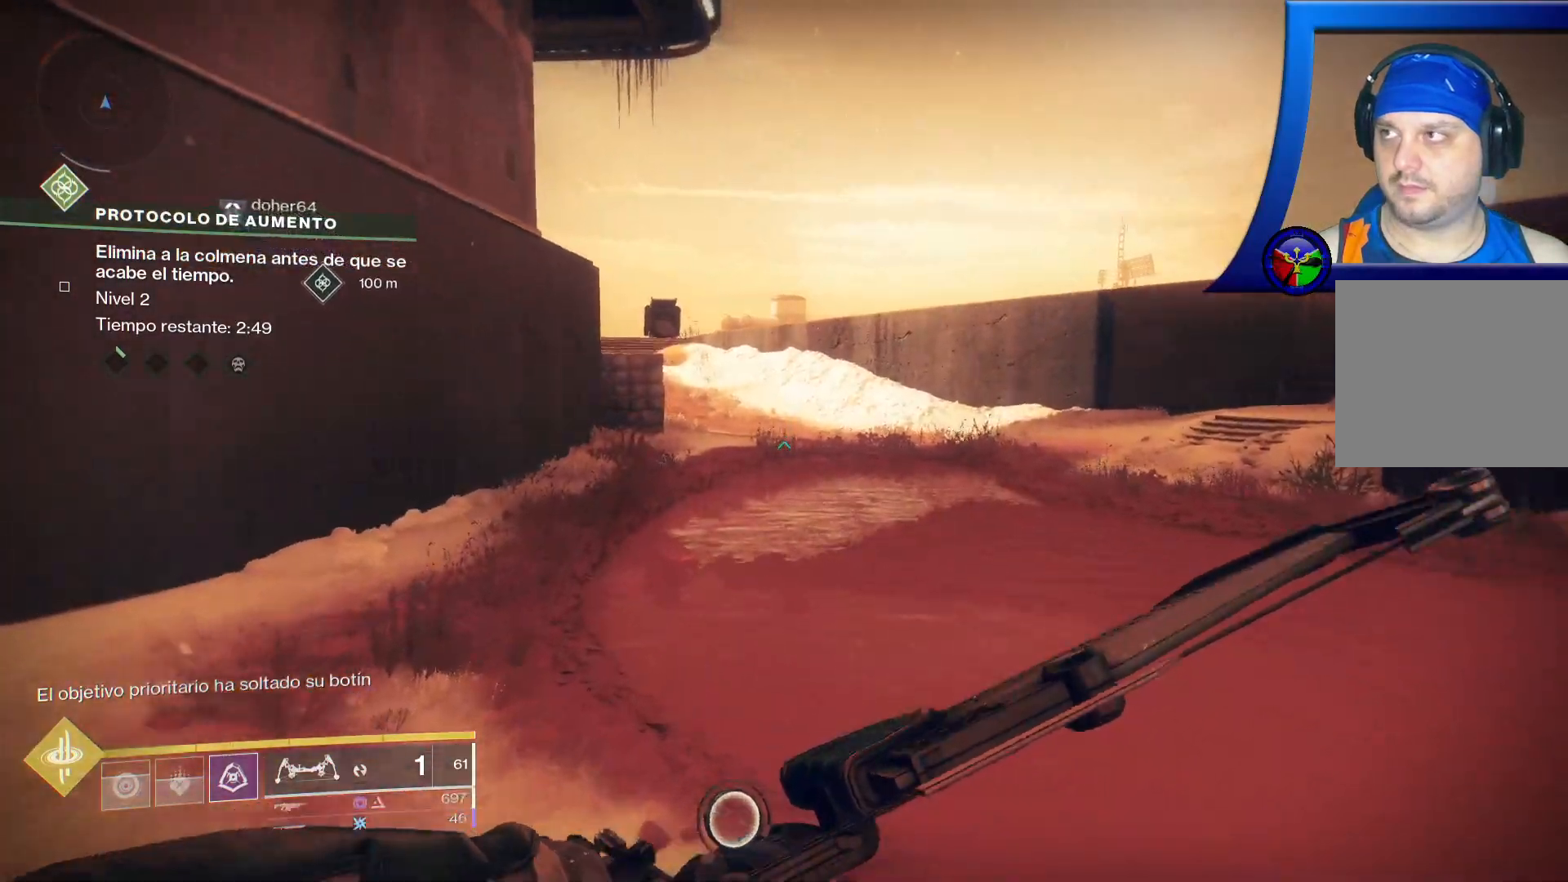
{"dt_ms": 500, "buttons": [], "left_stick": "up", "right_stick": "center", "events": []}
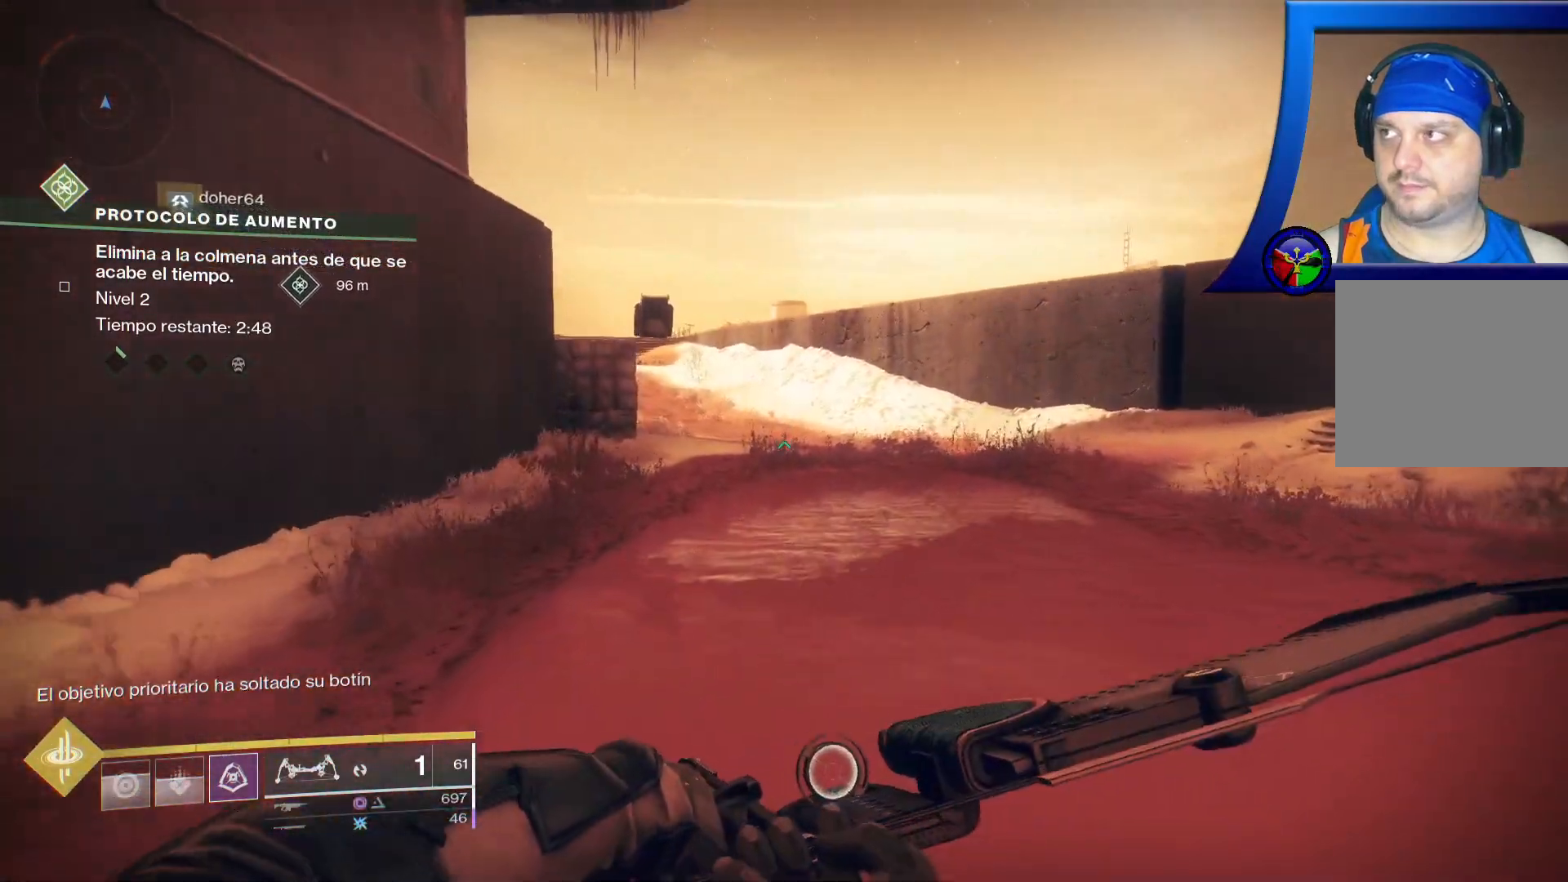
{"dt_ms": 1000, "buttons": [], "left_stick": "up-right", "right_stick": "up-left", "events": [[317, "right_stick", "up-left"], [850, "left_stick", "up-right"]]}
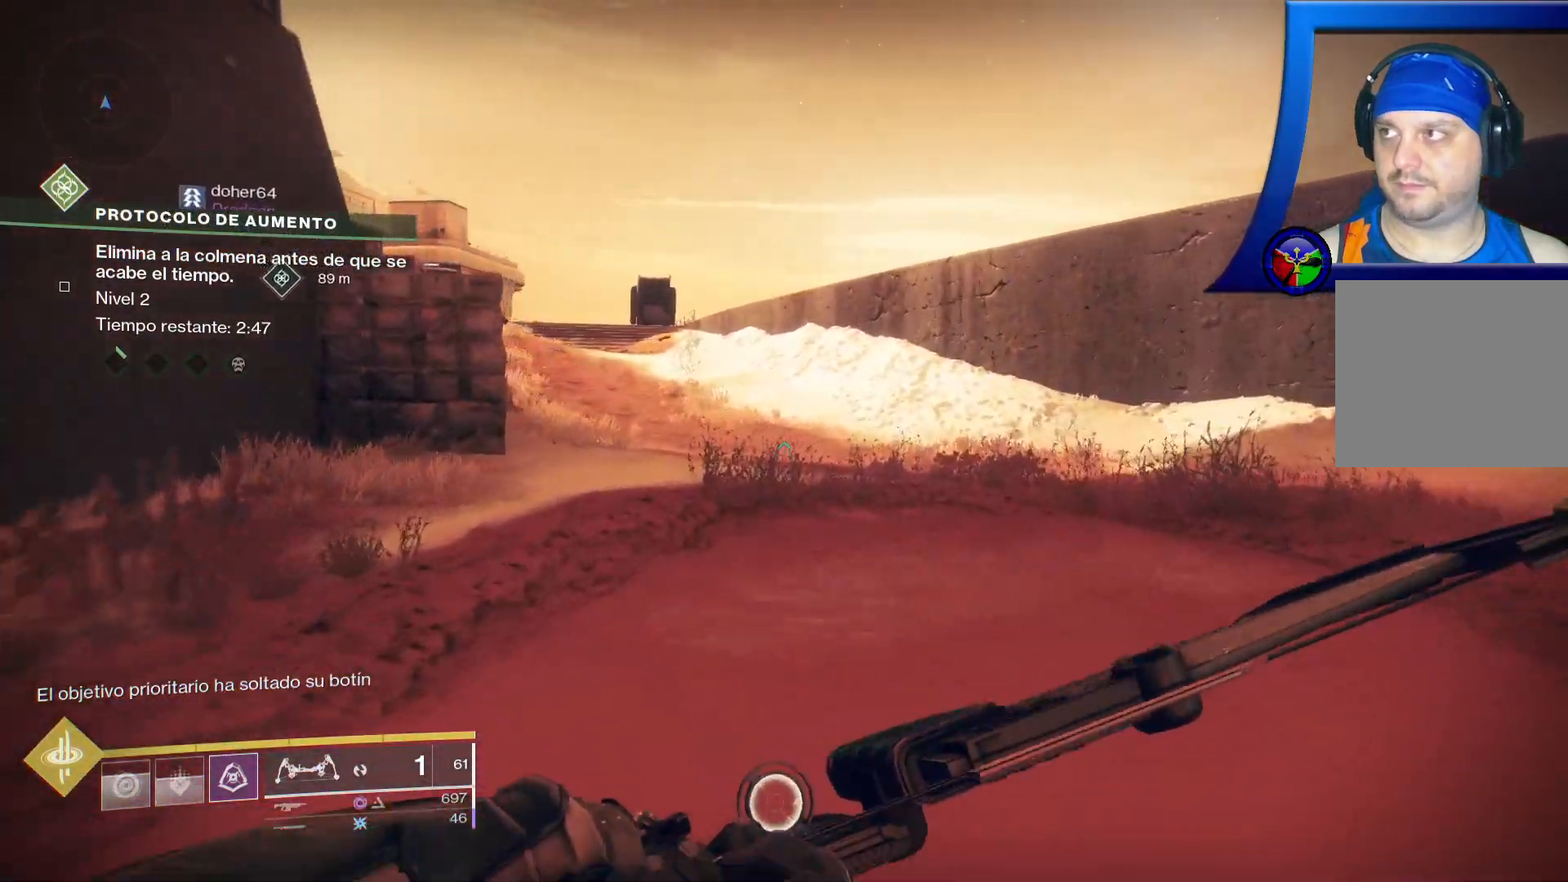
{"dt_ms": 500, "buttons": [], "left_stick": "up-right", "right_stick": "up-left", "events": []}
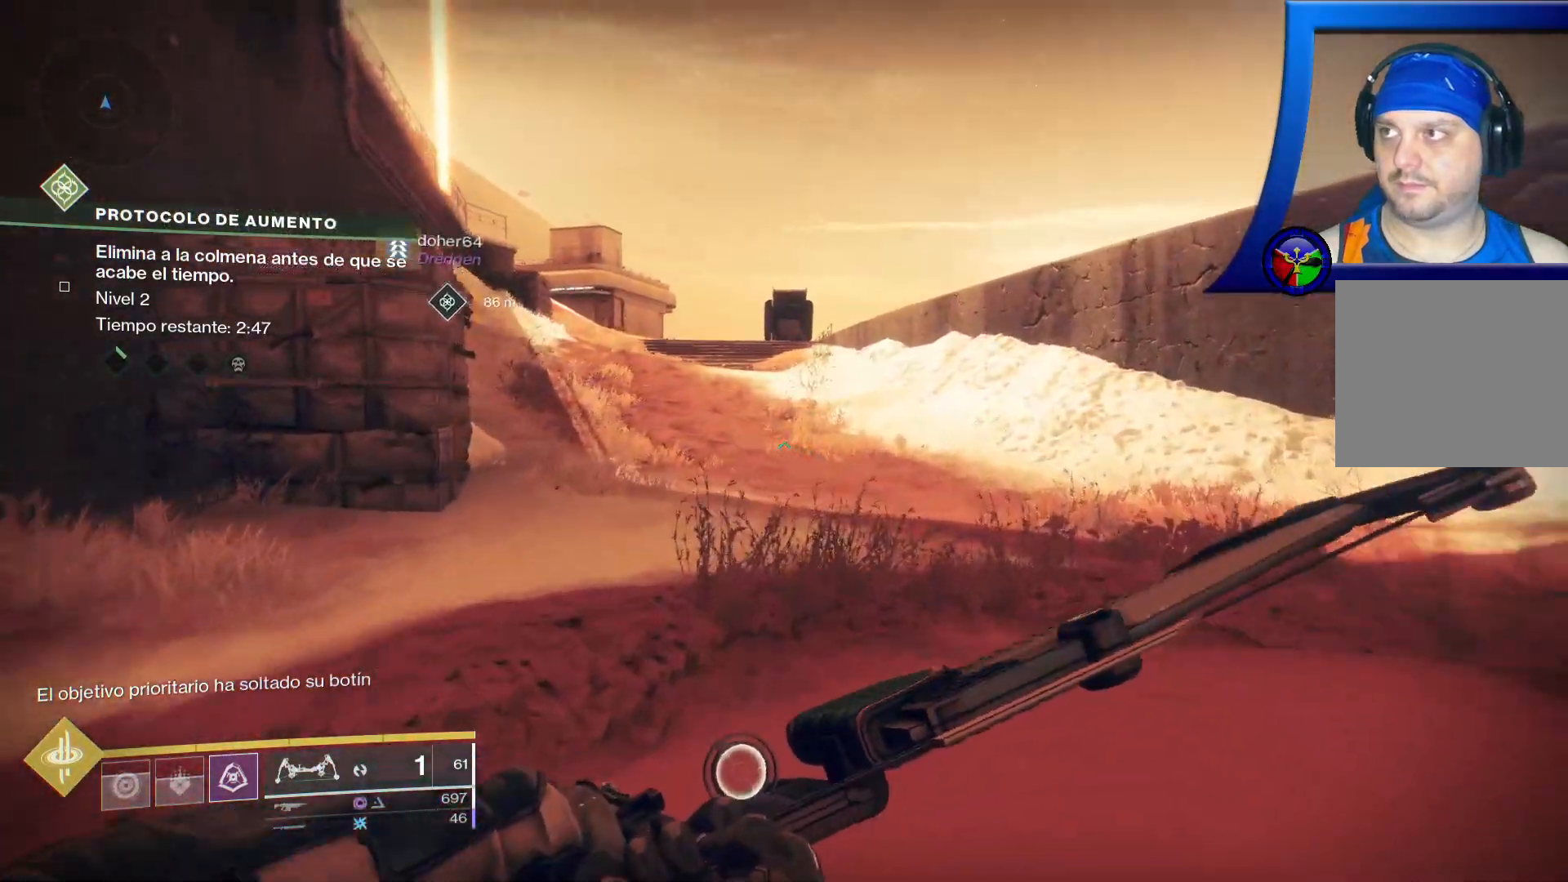
{"dt_ms": 500, "buttons": [], "left_stick": "up-right", "right_stick": "center", "events": [[433, "right_stick", "center"]]}